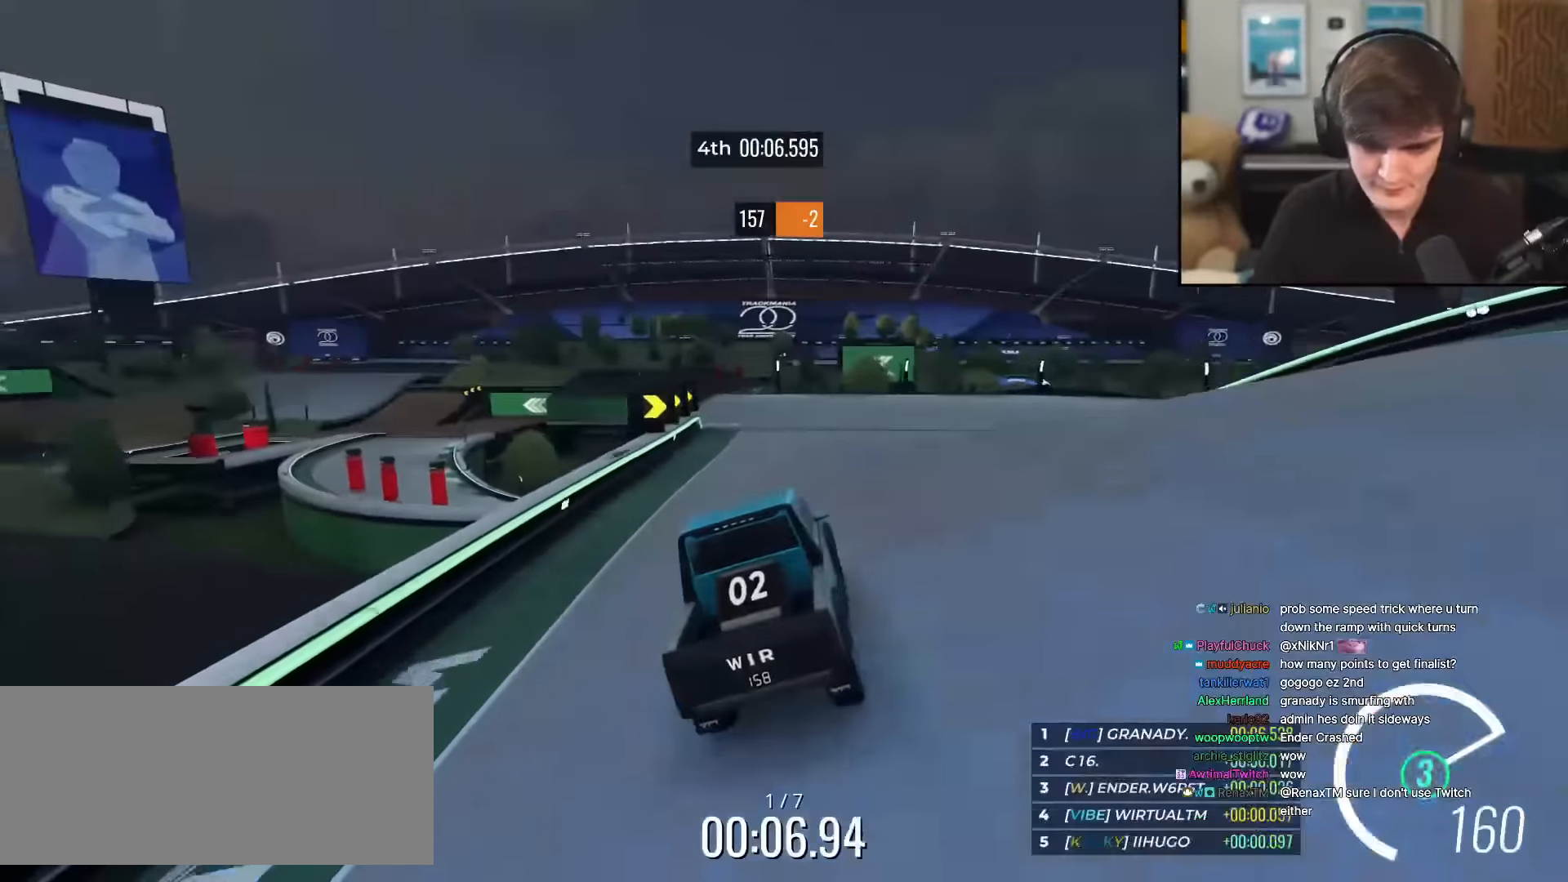
Gameplay with keyboard; each line is a JSON object with the keys held at the frame after it. "events" lists presses ("down") and releases ("up") of "brake", "down", "left", "right" and "up" between this image and that frame as [ms after this image, input, new state], when the widget could be followed in between. No other keys are recorded. Mouse input is not recorded. Key names are as the overlay labels them; some are game actions (e.g. jump) rather than physical keys.
{"keys": ["right", "up"], "events": [[117, "right", "down"], [217, "right", "up"], [301, "right", "down"], [451, "right", "up"], [501, "right", "down"]]}
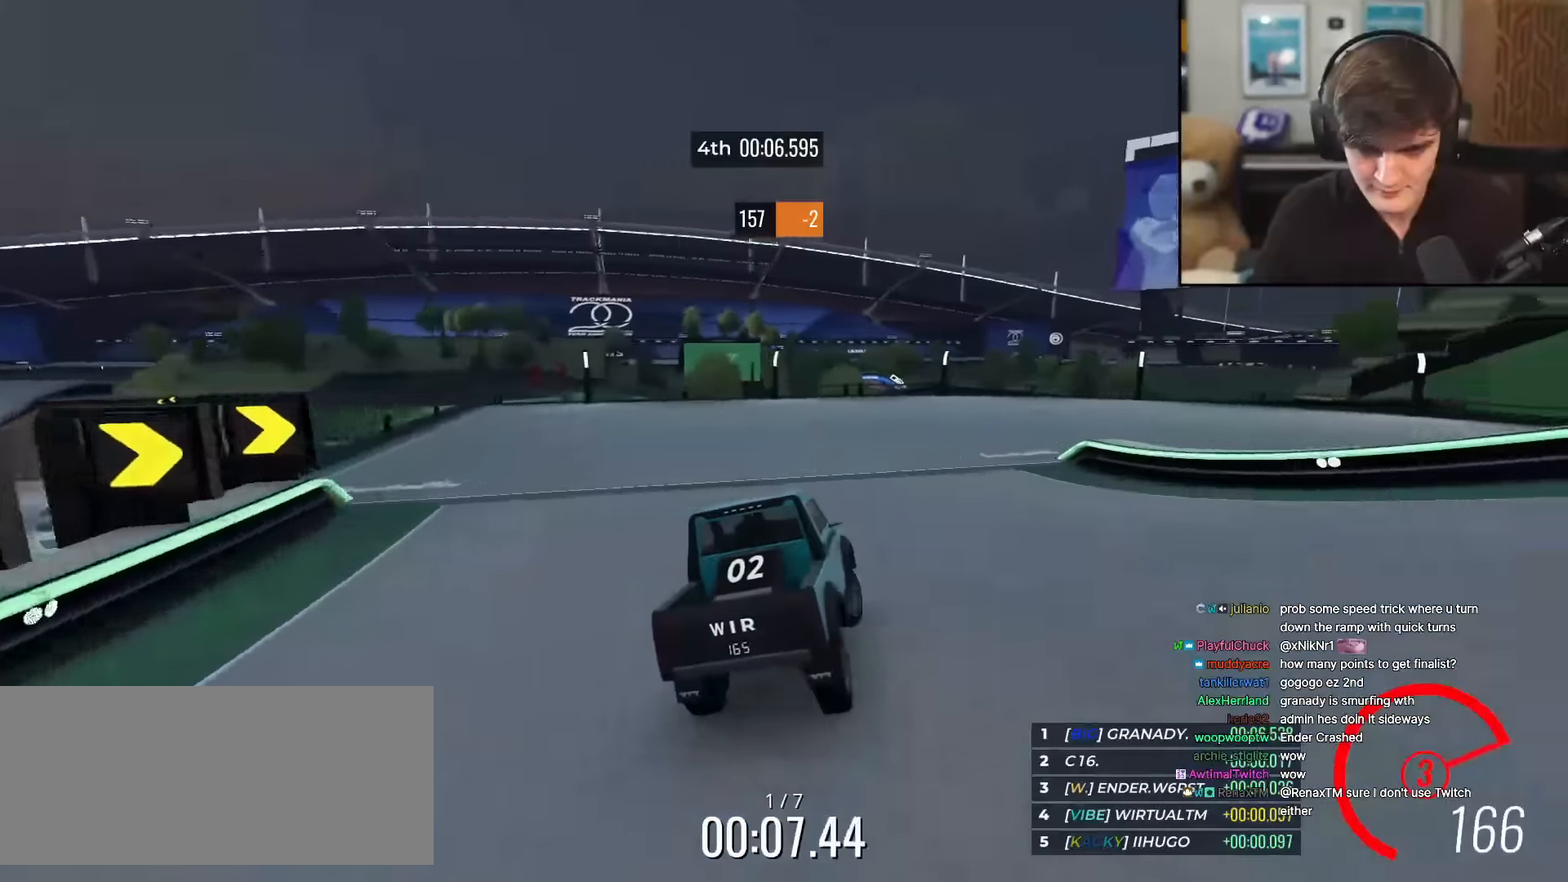
{"keys": ["right", "up"], "events": [[267, "right", "up"], [467, "right", "down"]]}
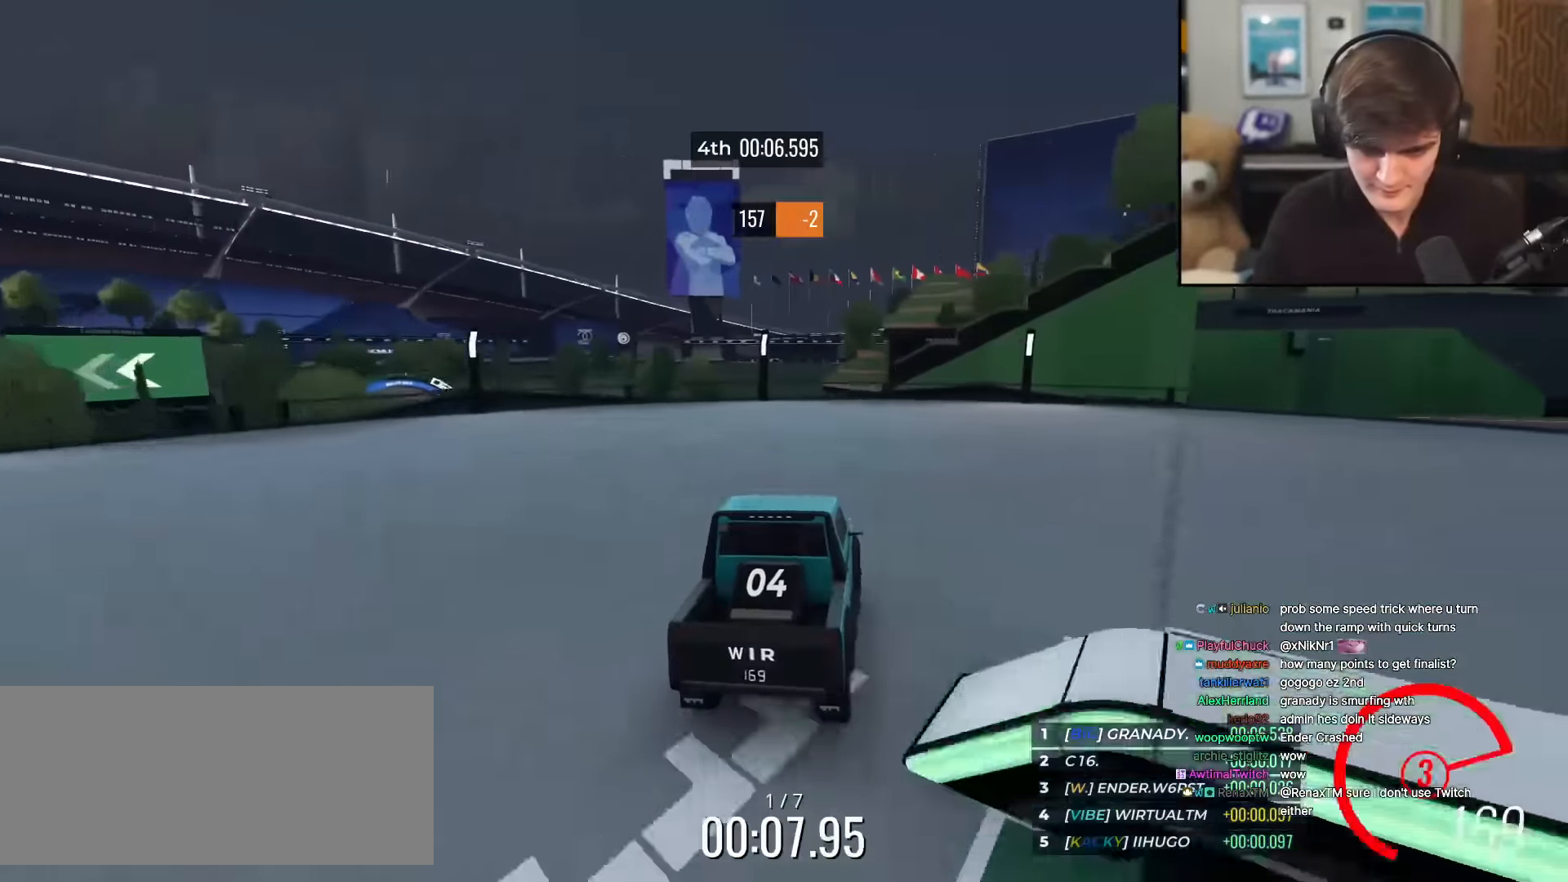
{"keys": ["up"], "events": [[484, "right", "up"]]}
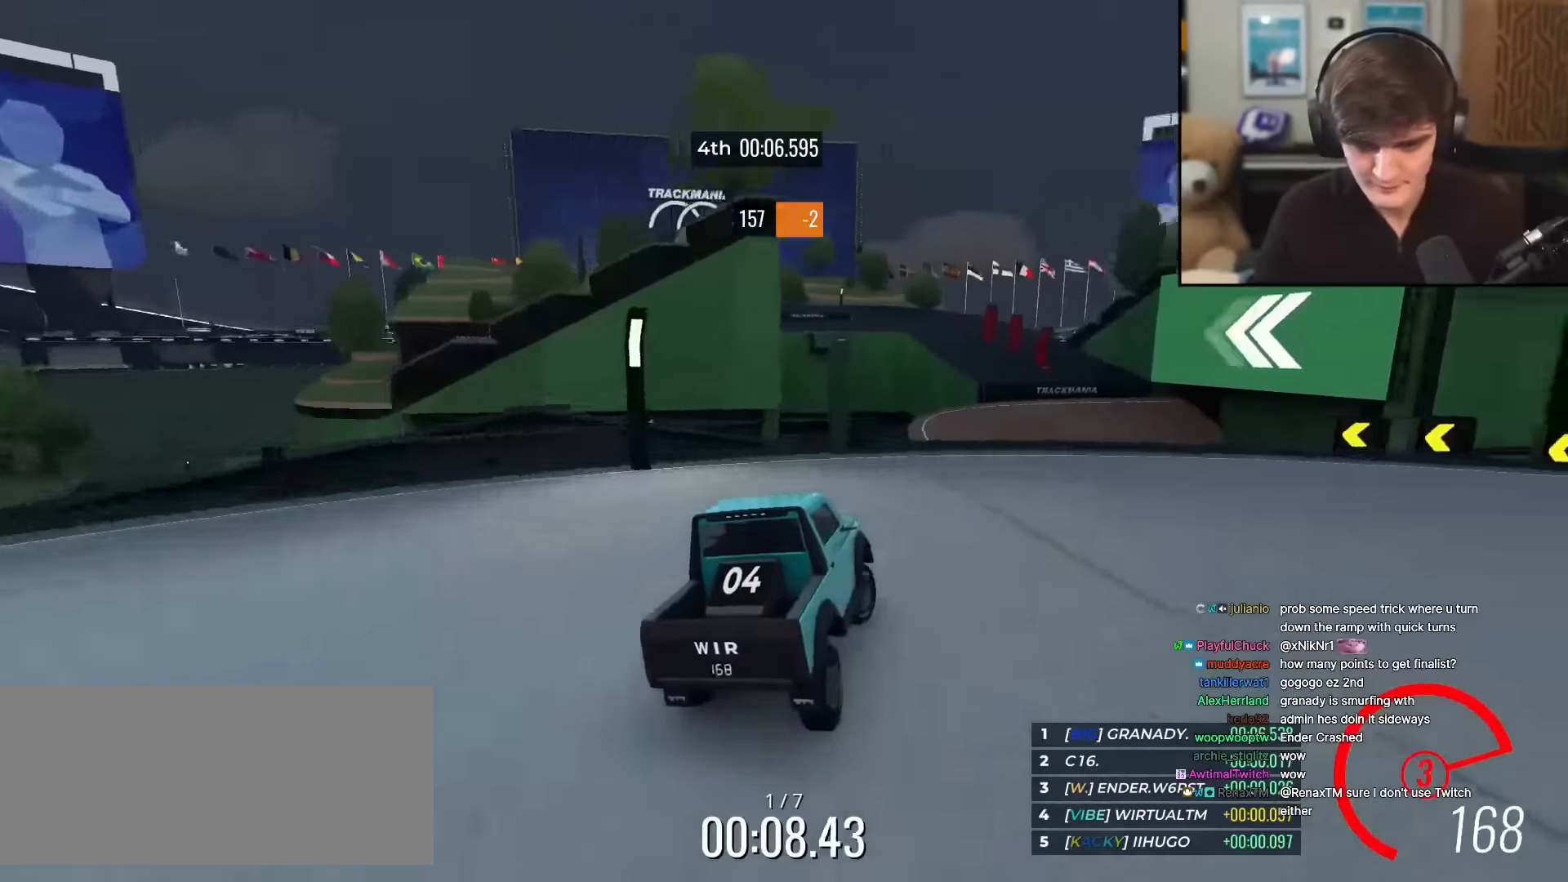
{"keys": ["up"], "events": []}
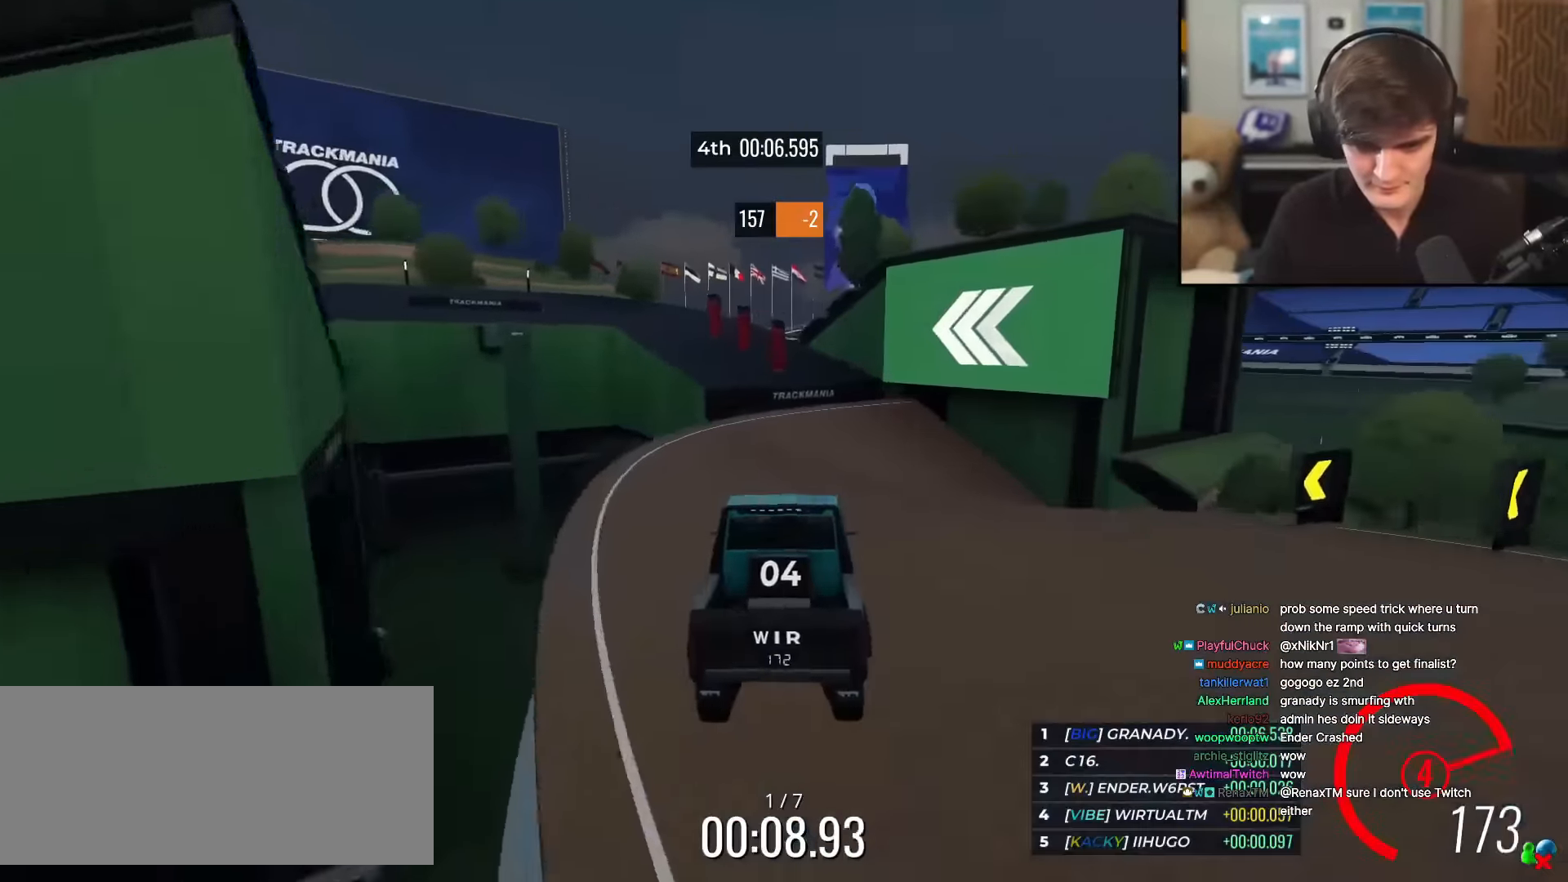
{"keys": ["up"], "events": [[234, "right", "down"], [284, "right", "up"]]}
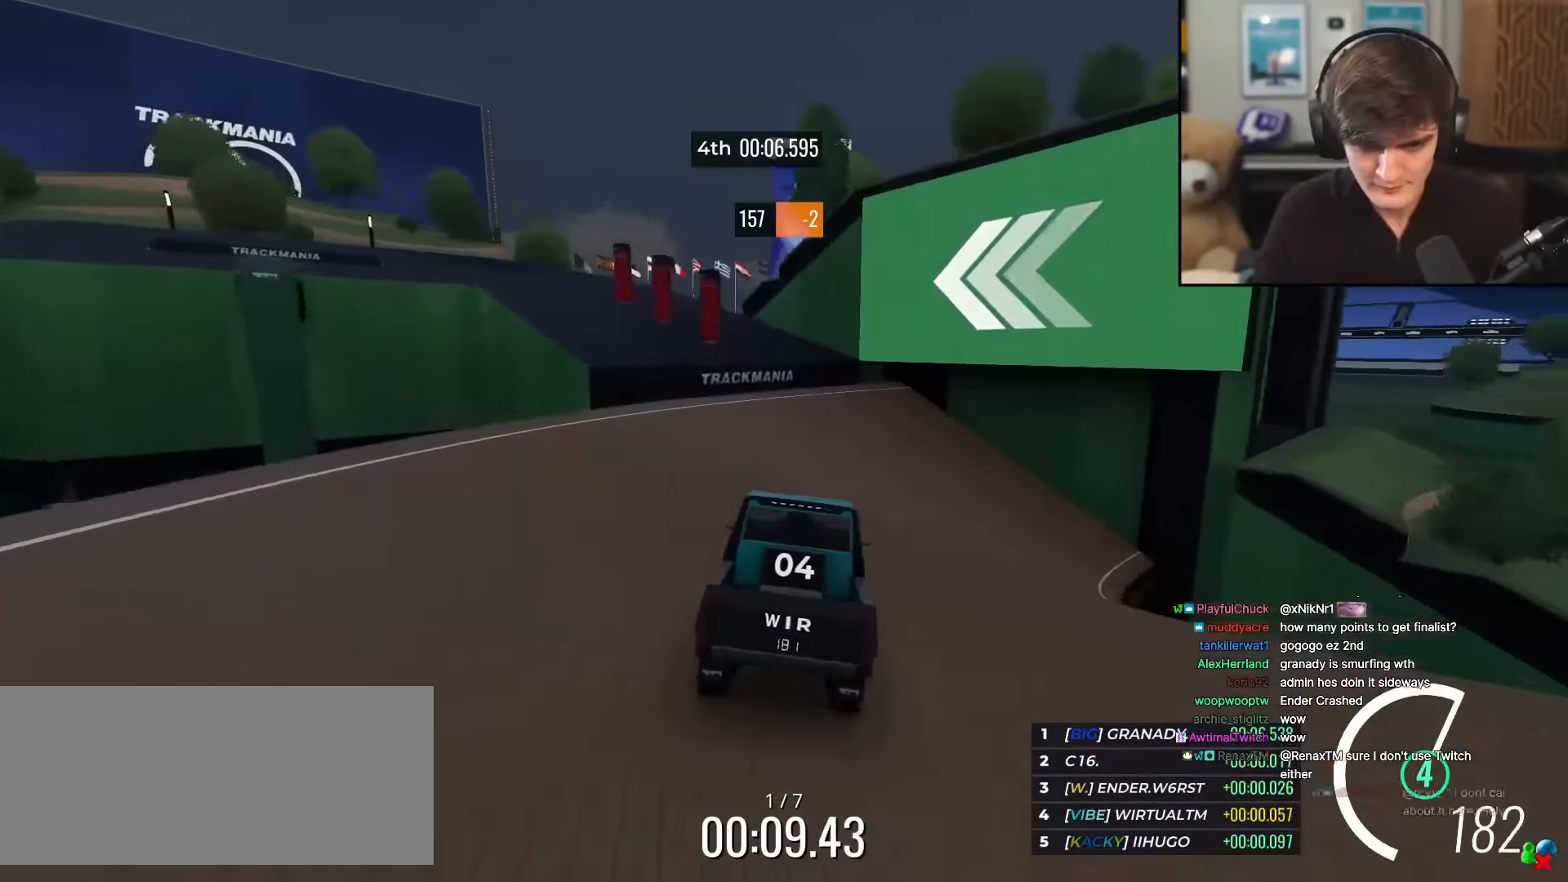
{"keys": ["left", "up"], "events": [[50, "left", "down"], [150, "left", "up"], [250, "left", "down"], [300, "left", "up"], [333, "left", "down"]]}
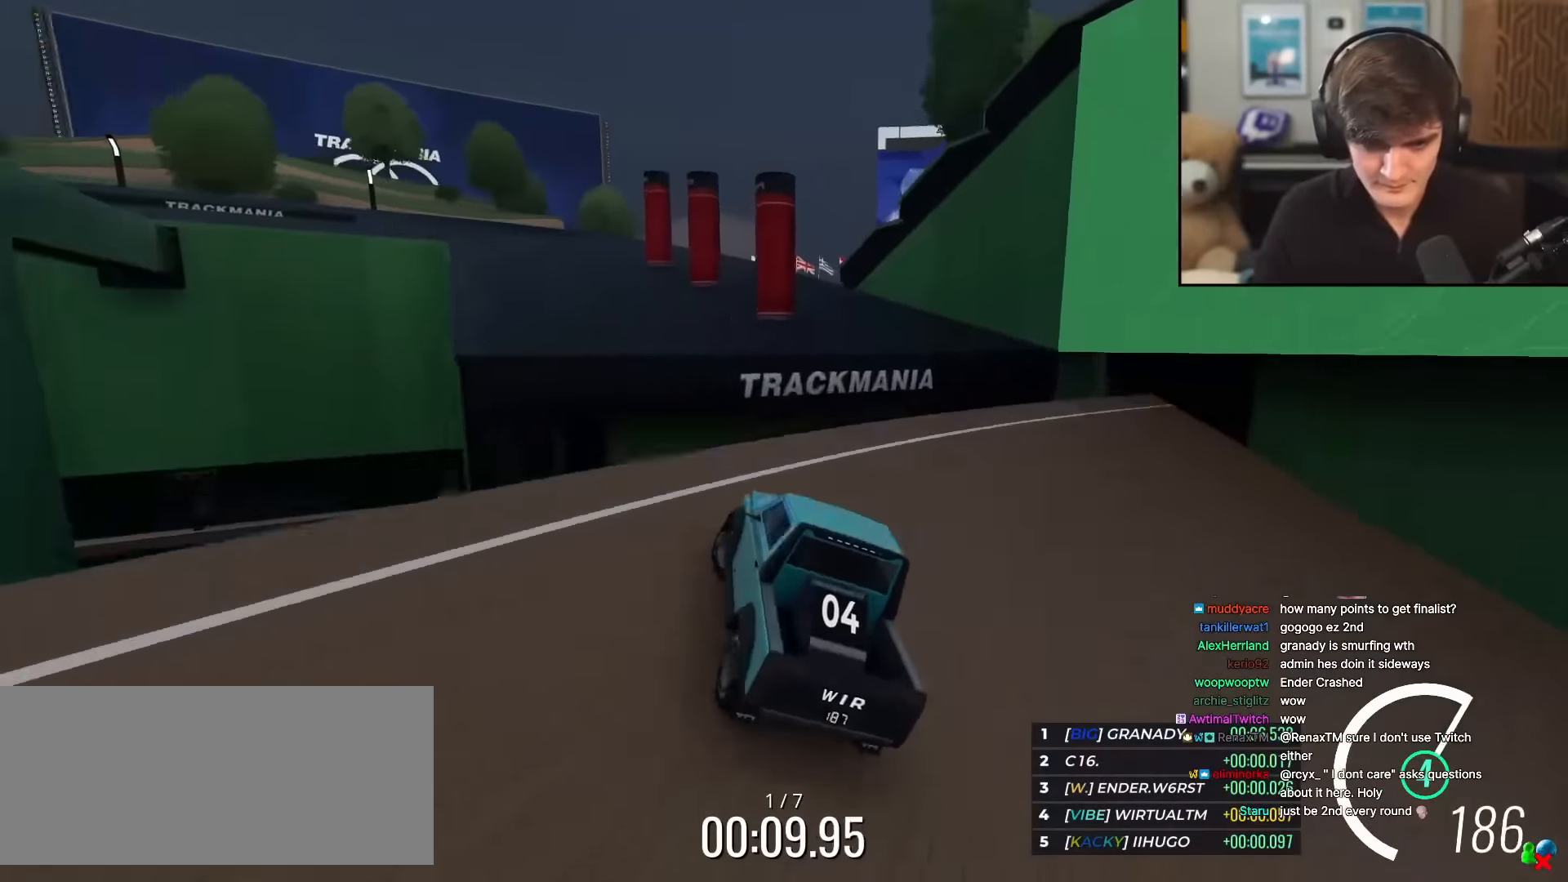
{"keys": ["up"], "events": [[17, "left", "up"], [334, "left", "down"], [484, "left", "up"]]}
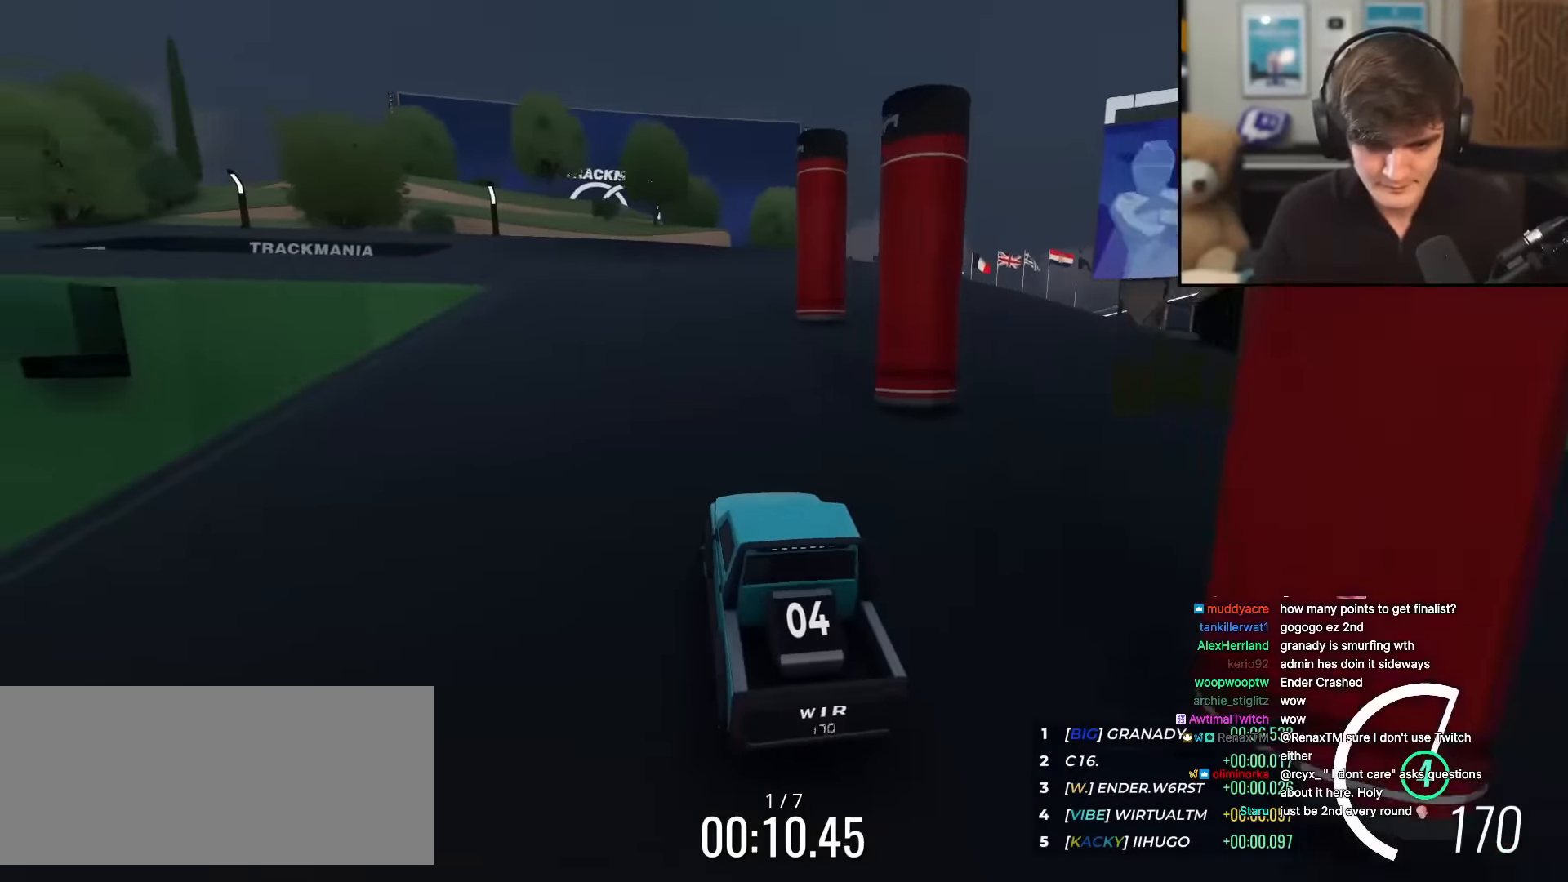
{"keys": ["left", "up"], "events": [[66, "left", "down"], [217, "left", "up"], [300, "left", "down"]]}
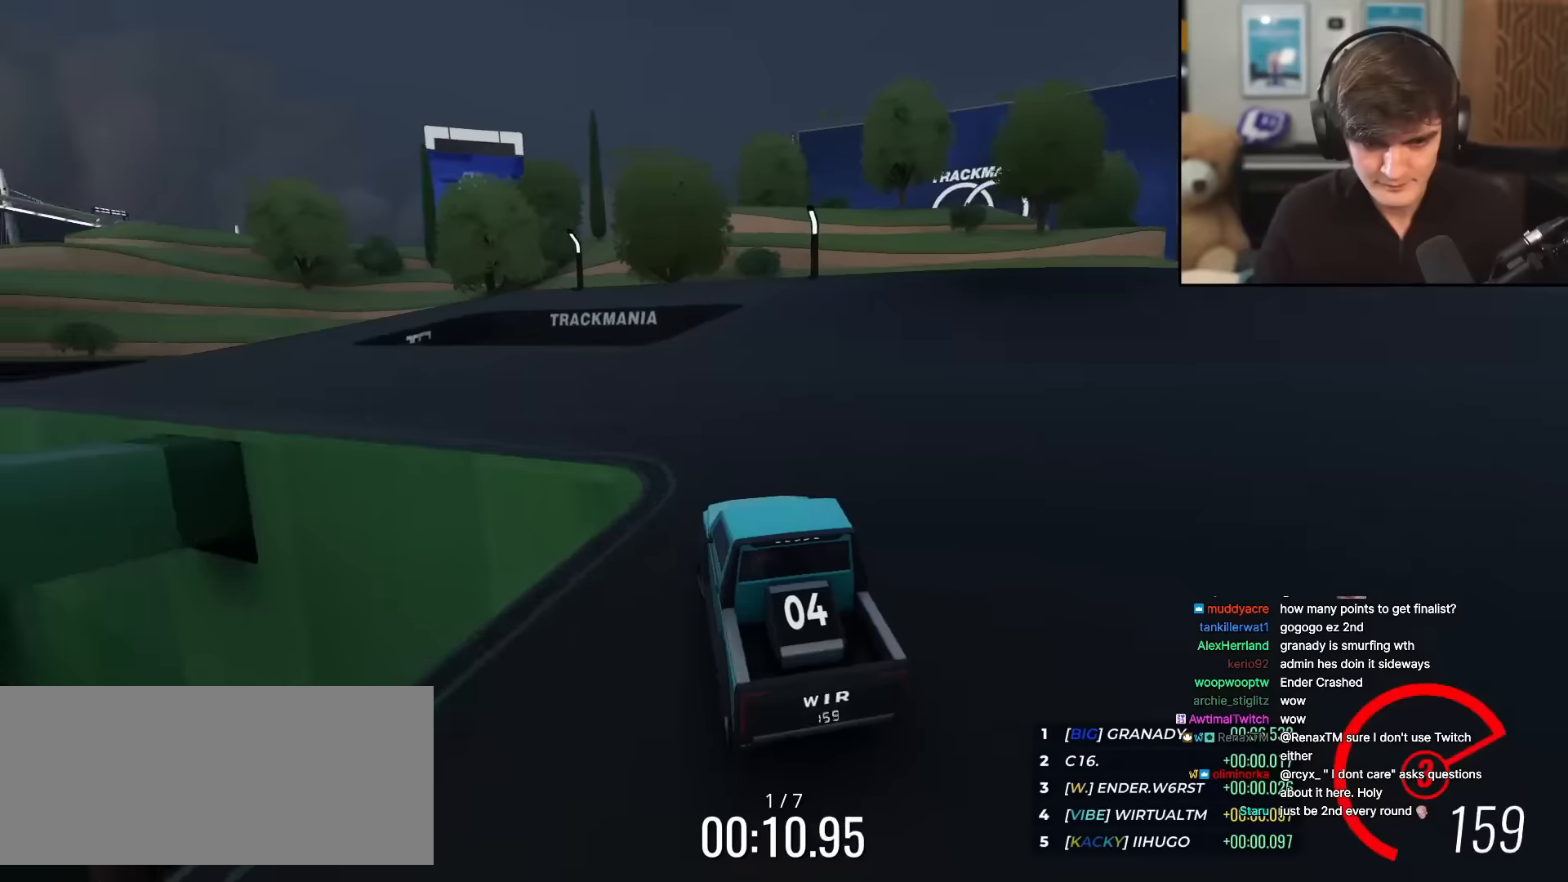
{"keys": ["up"], "events": [[500, "left", "up"]]}
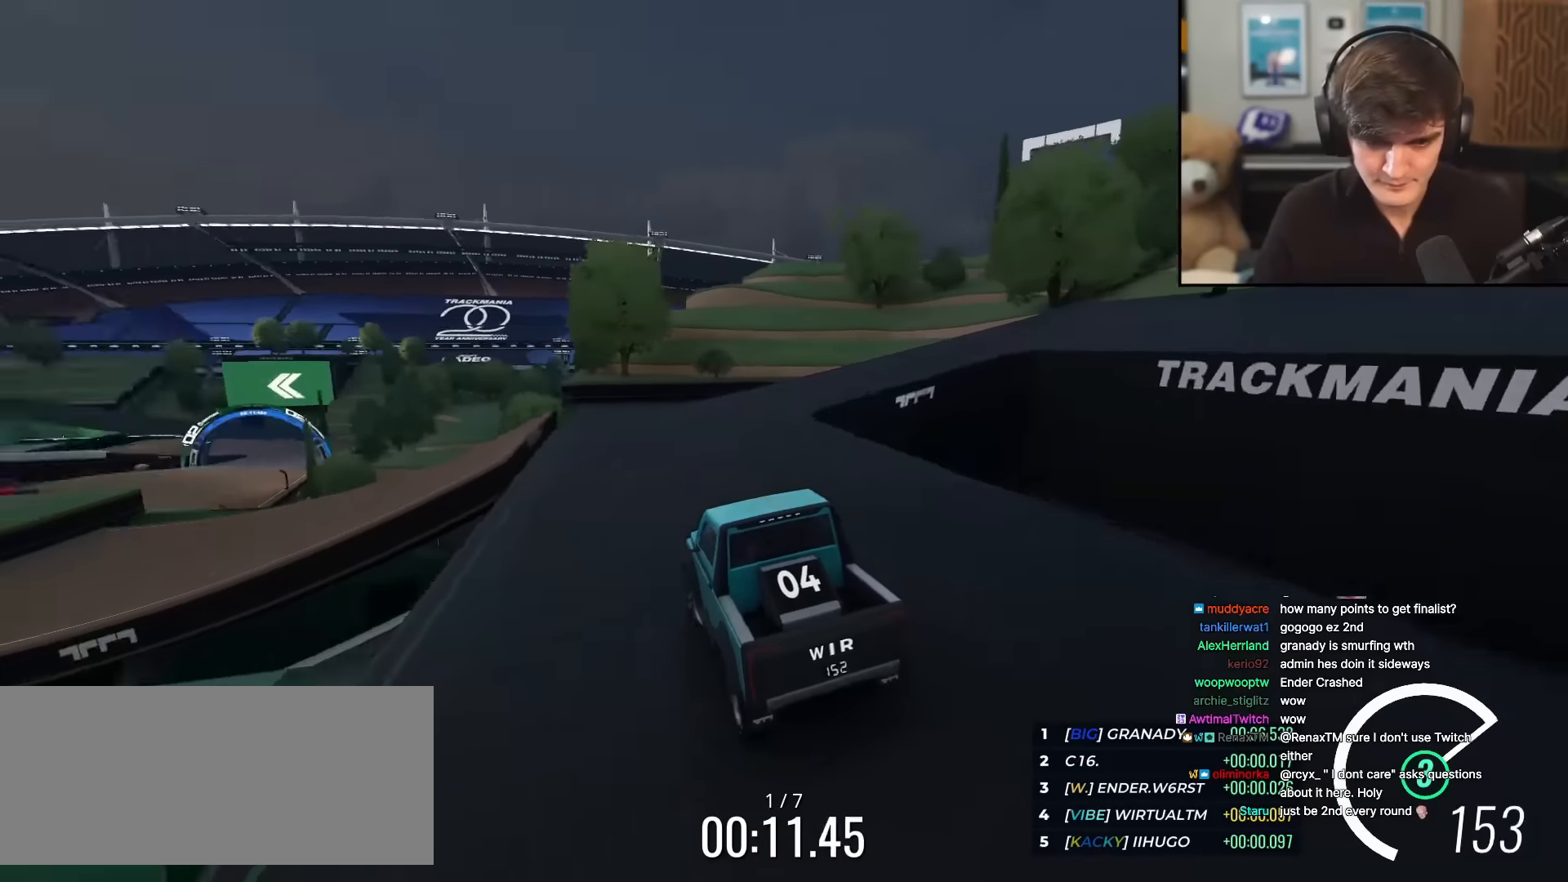
{"keys": ["up"], "events": [[50, "left", "down"], [200, "left", "up"], [284, "left", "down"], [334, "left", "up"]]}
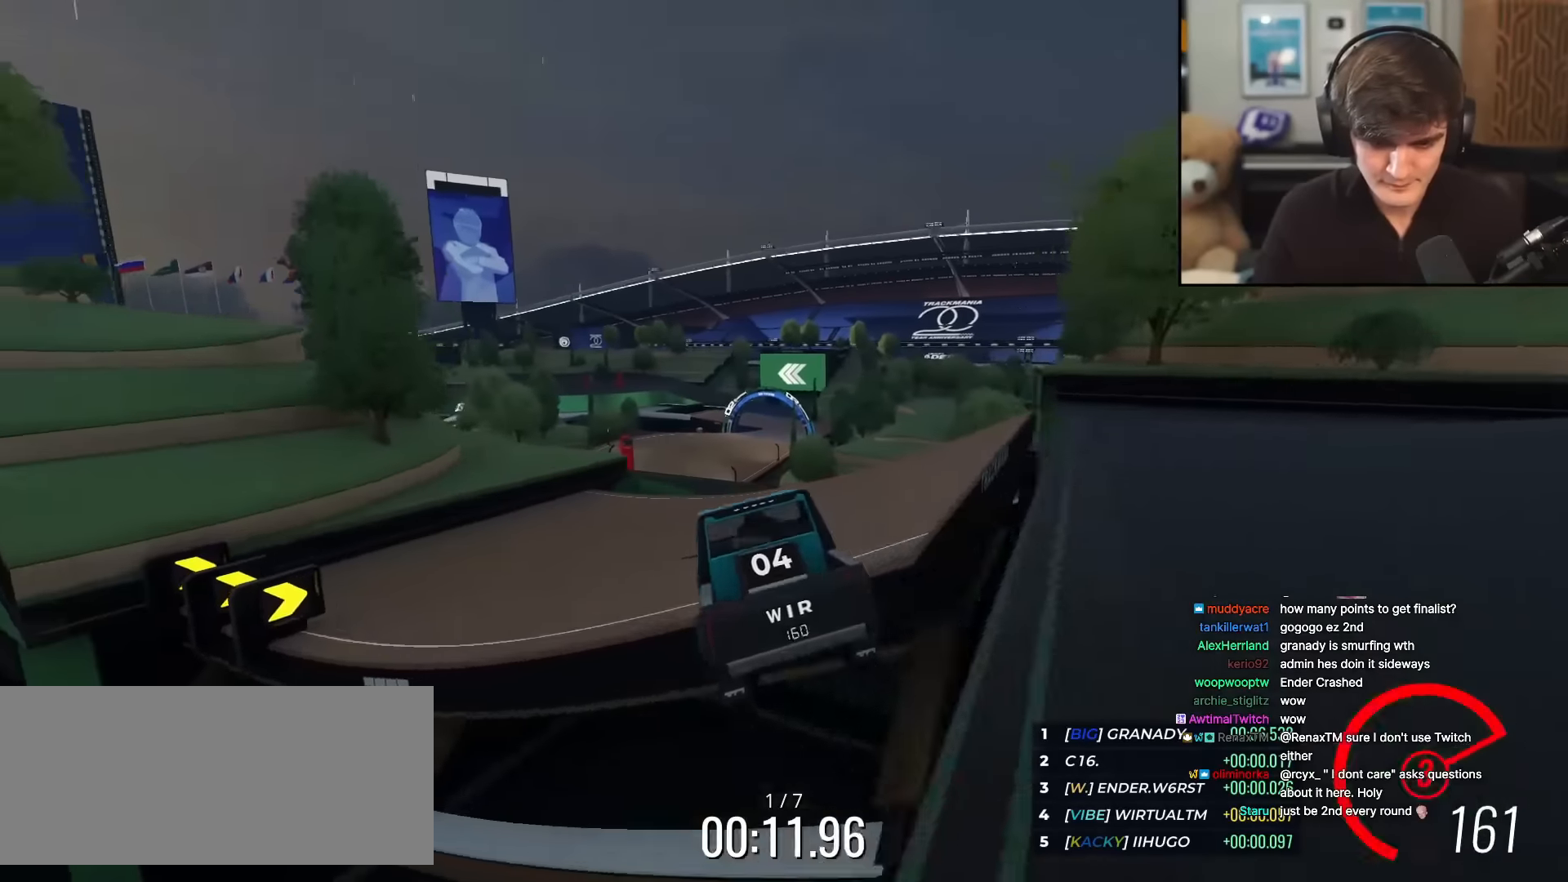
{"keys": ["right", "up"], "events": [[450, "right", "down"]]}
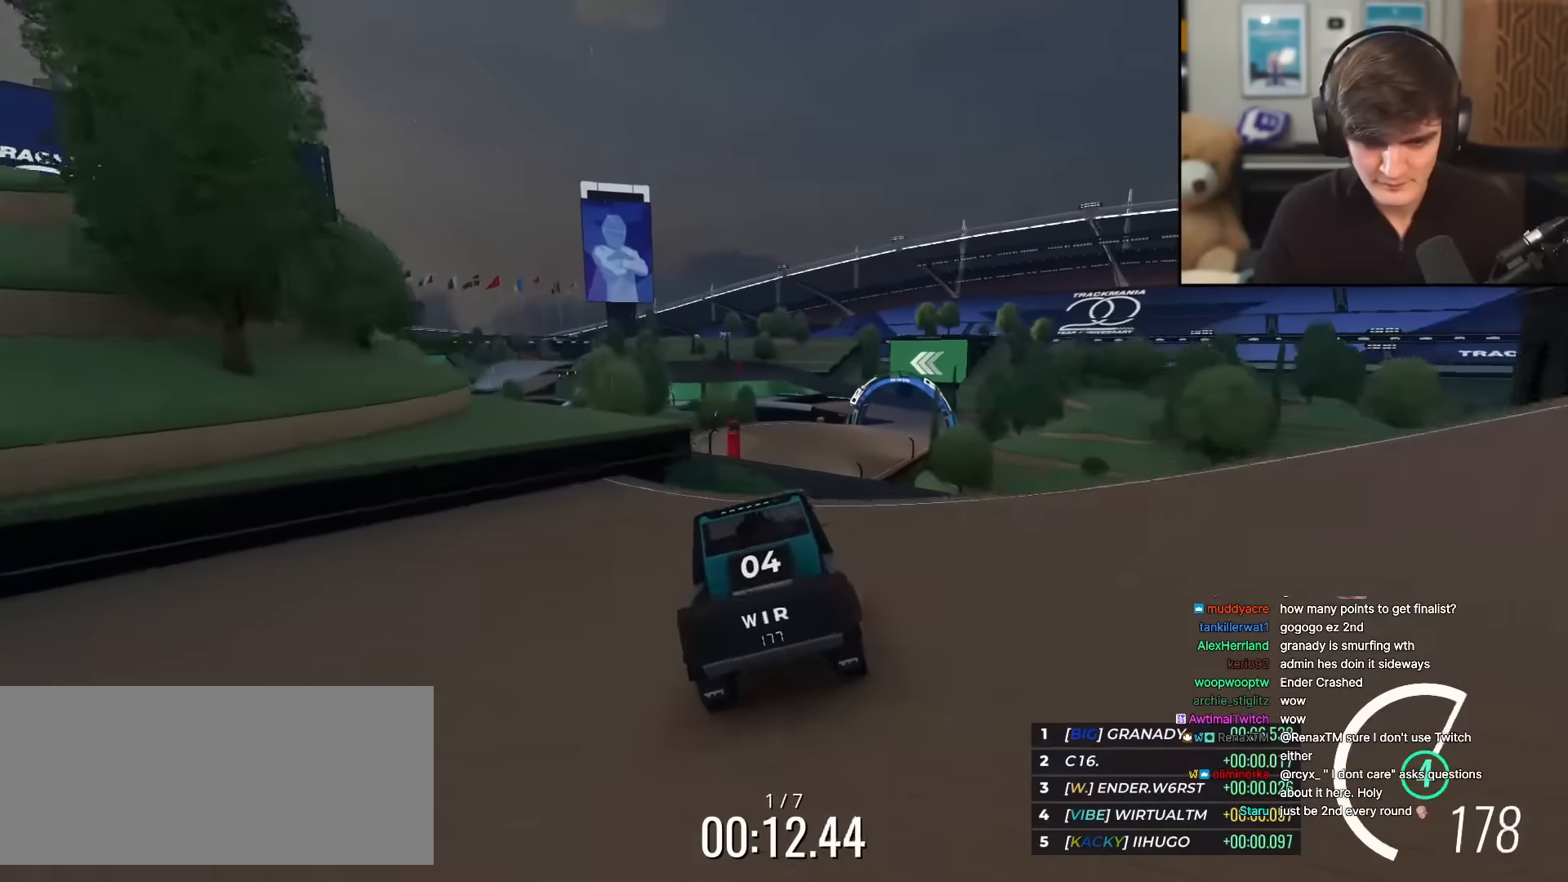
{"keys": ["up"], "events": [[50, "right", "up"], [150, "left", "down"], [200, "left", "up"]]}
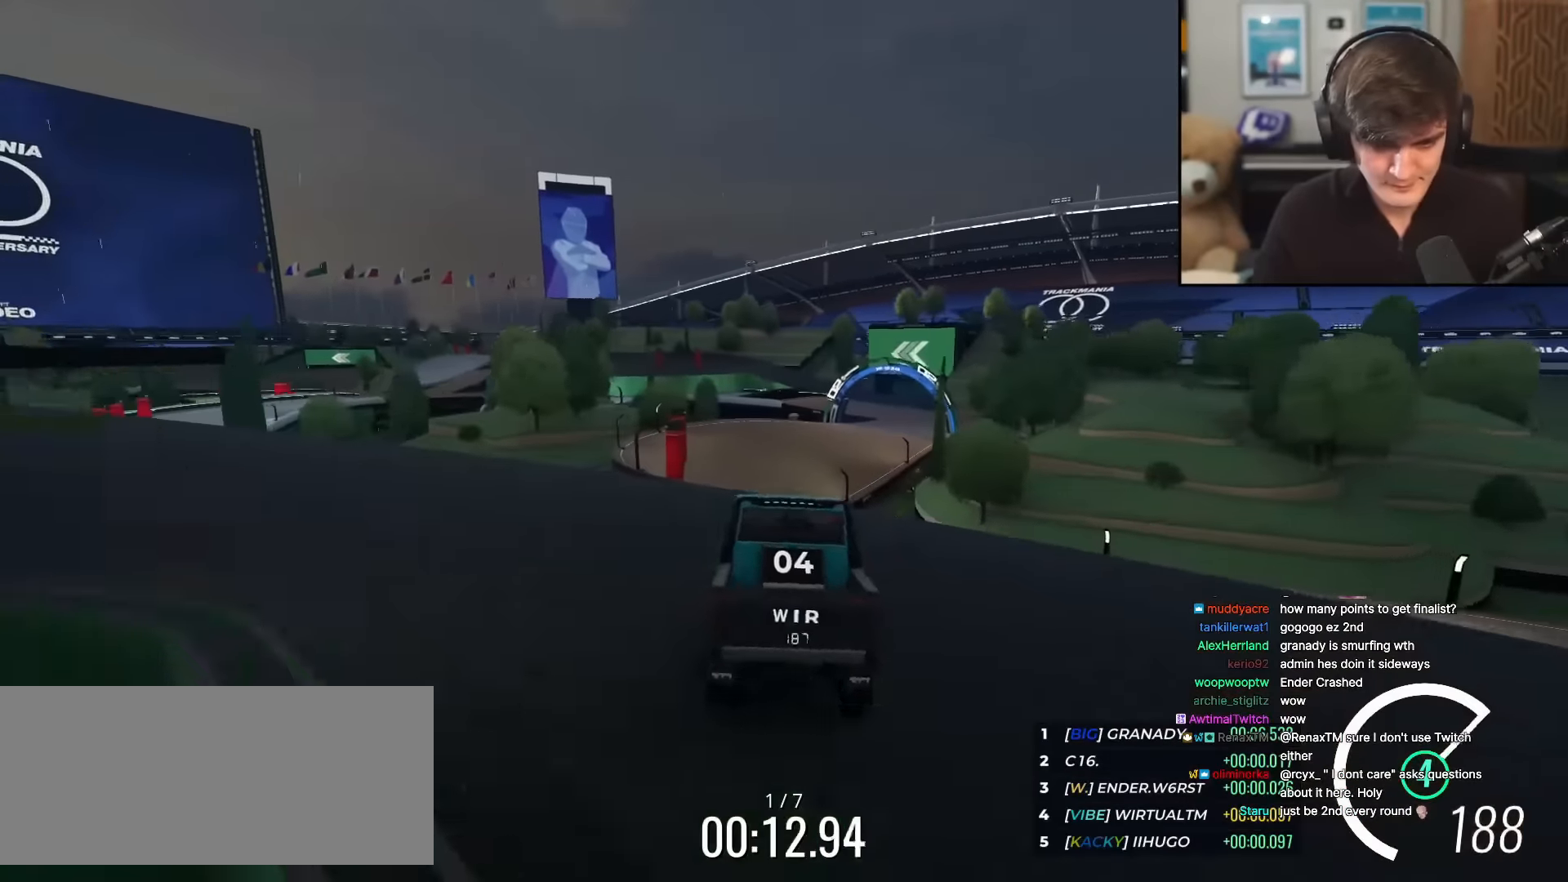
{"keys": ["up"], "events": [[350, "left", "down"], [400, "left", "up"], [451, "right", "down"], [501, "right", "up"]]}
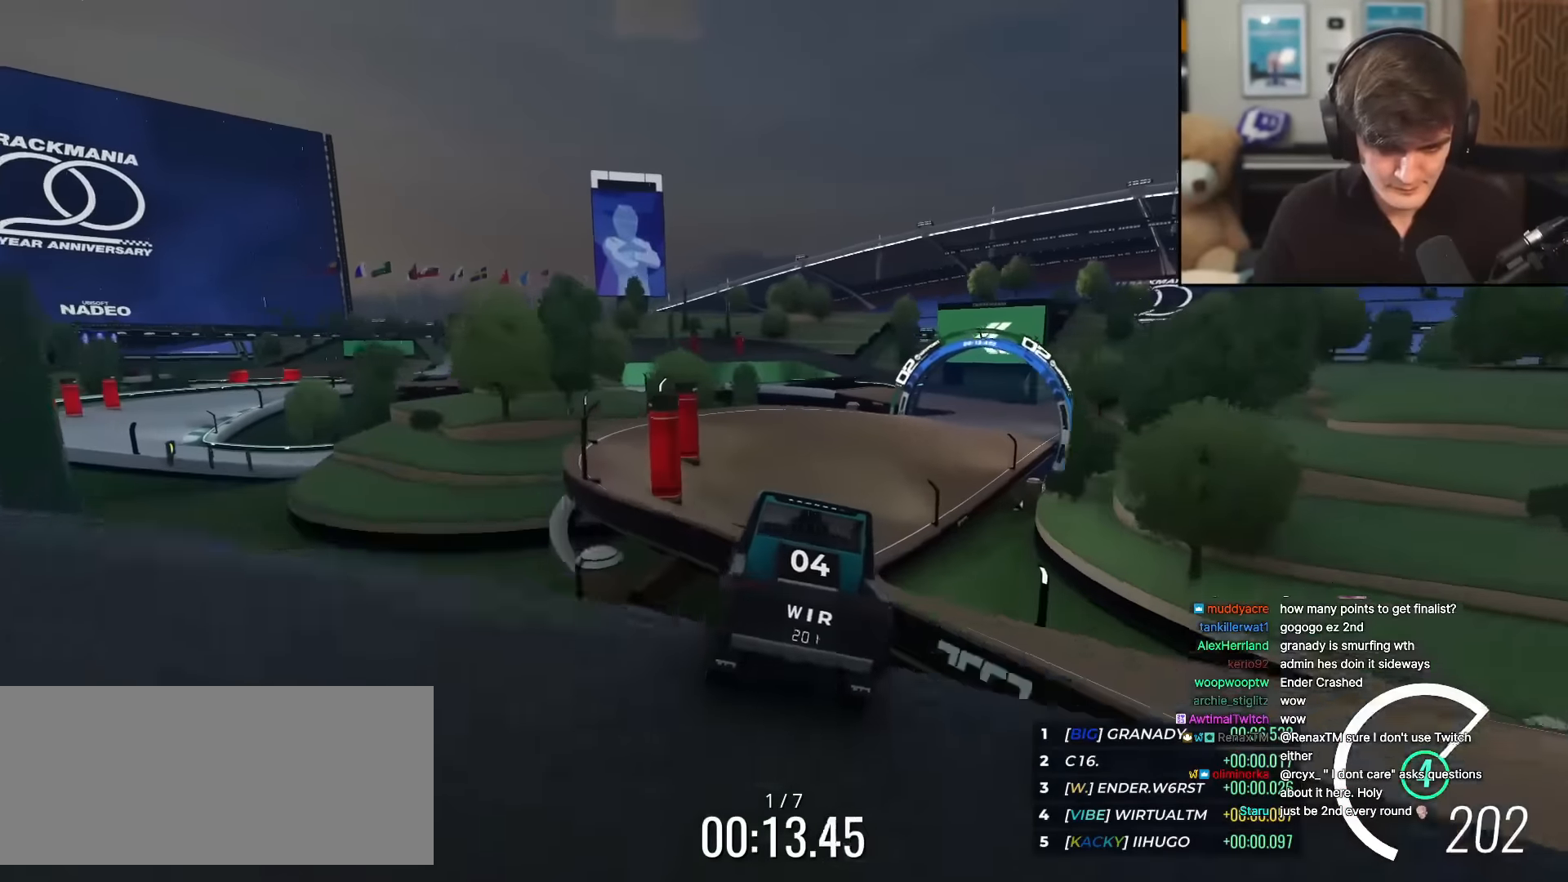
{"keys": ["up"], "events": [[367, "right", "down"], [467, "right", "up"]]}
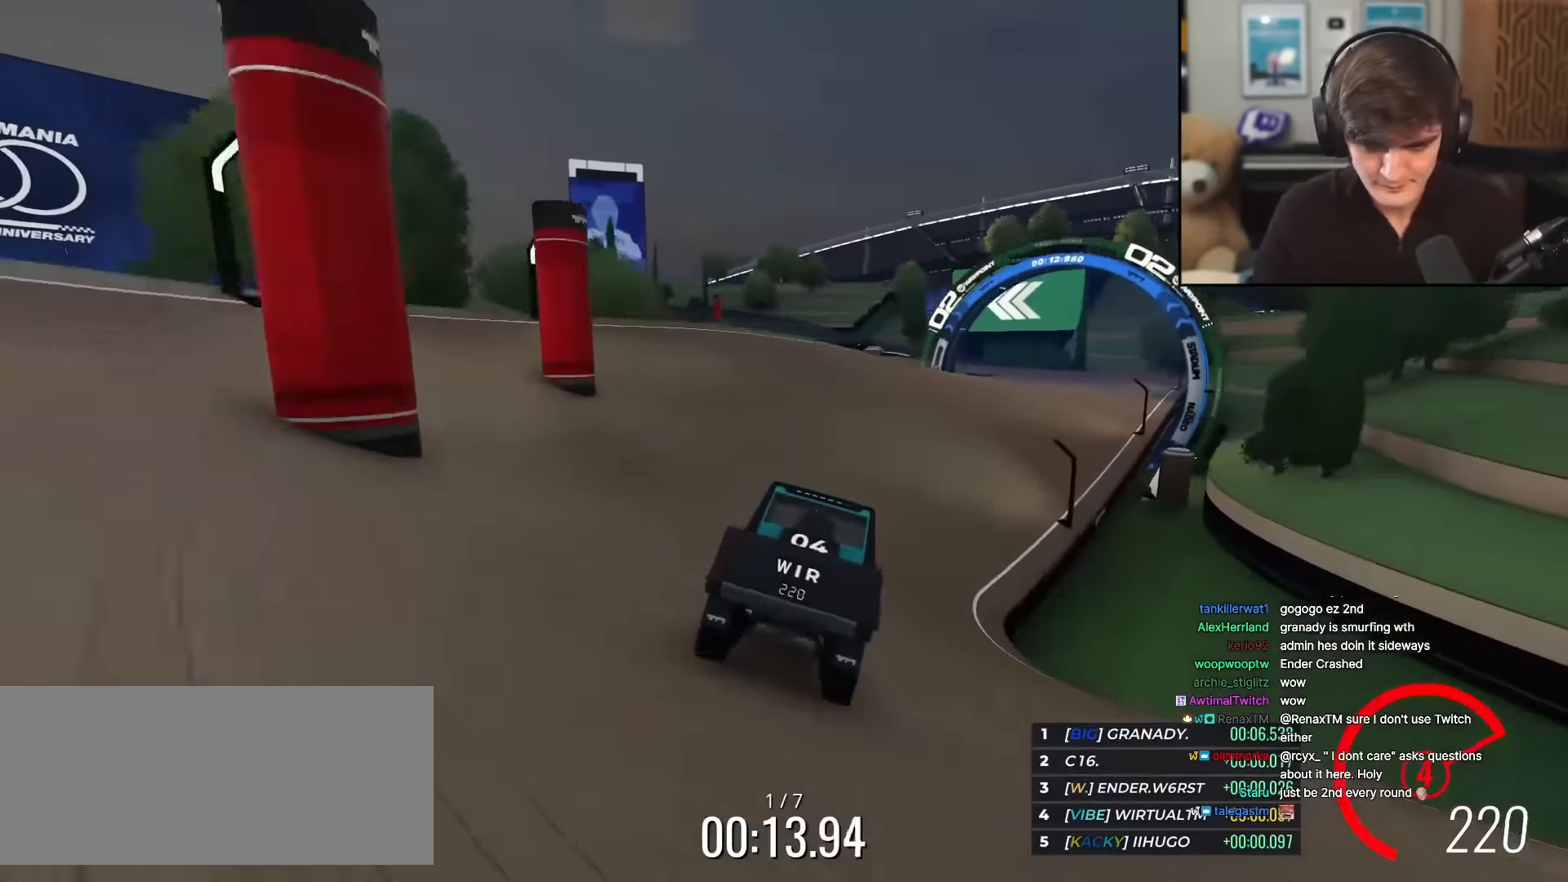
{"keys": ["up"], "events": [[50, "right", "down"], [150, "right", "up"]]}
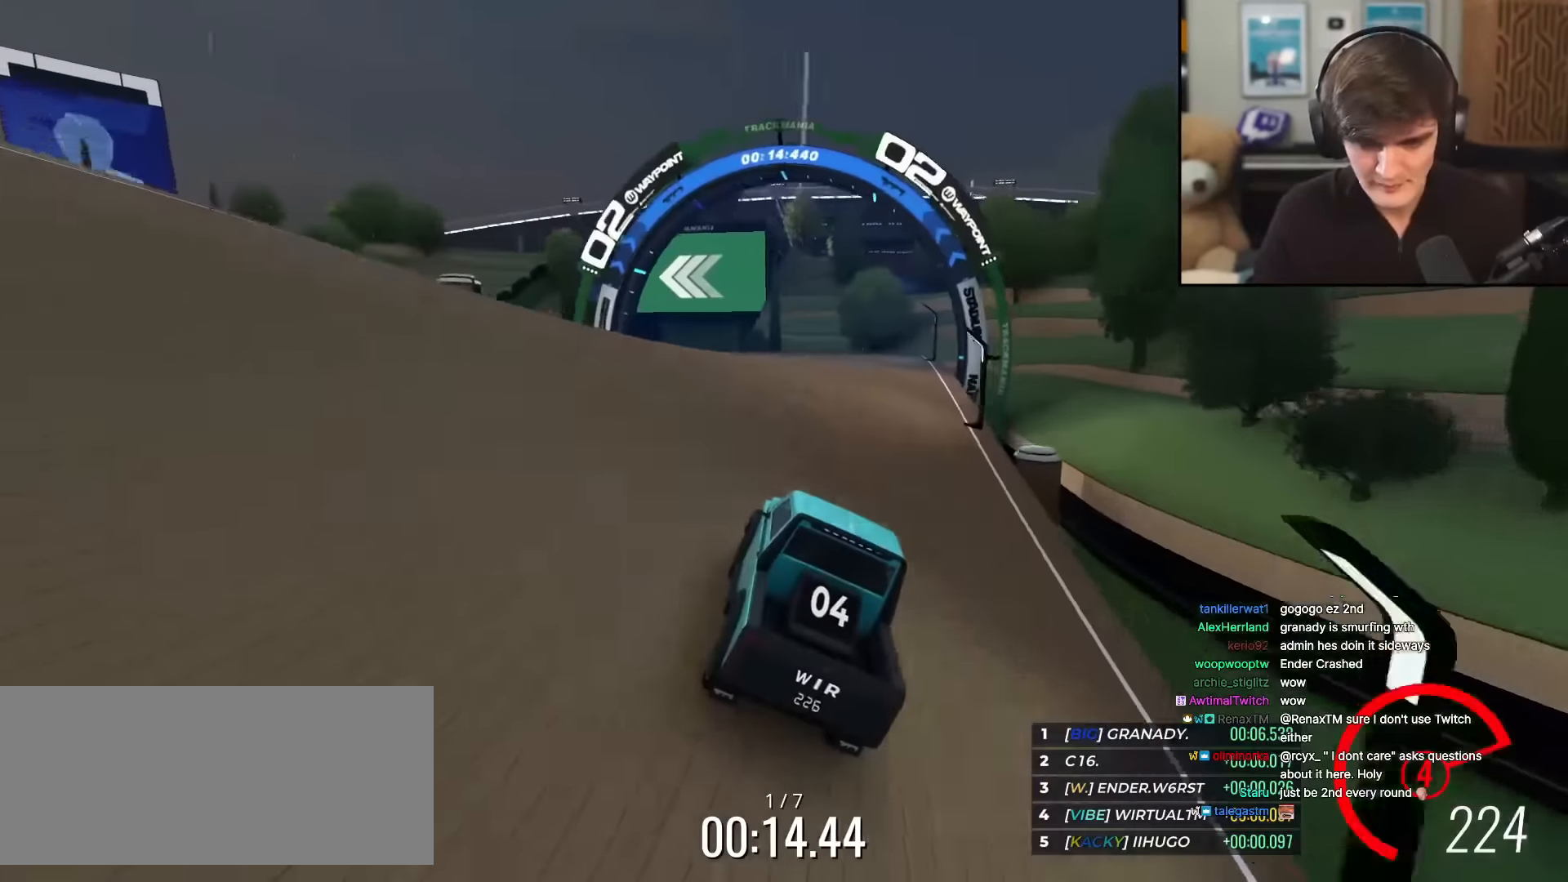
{"keys": ["left", "up"], "events": [[450, "left", "down"]]}
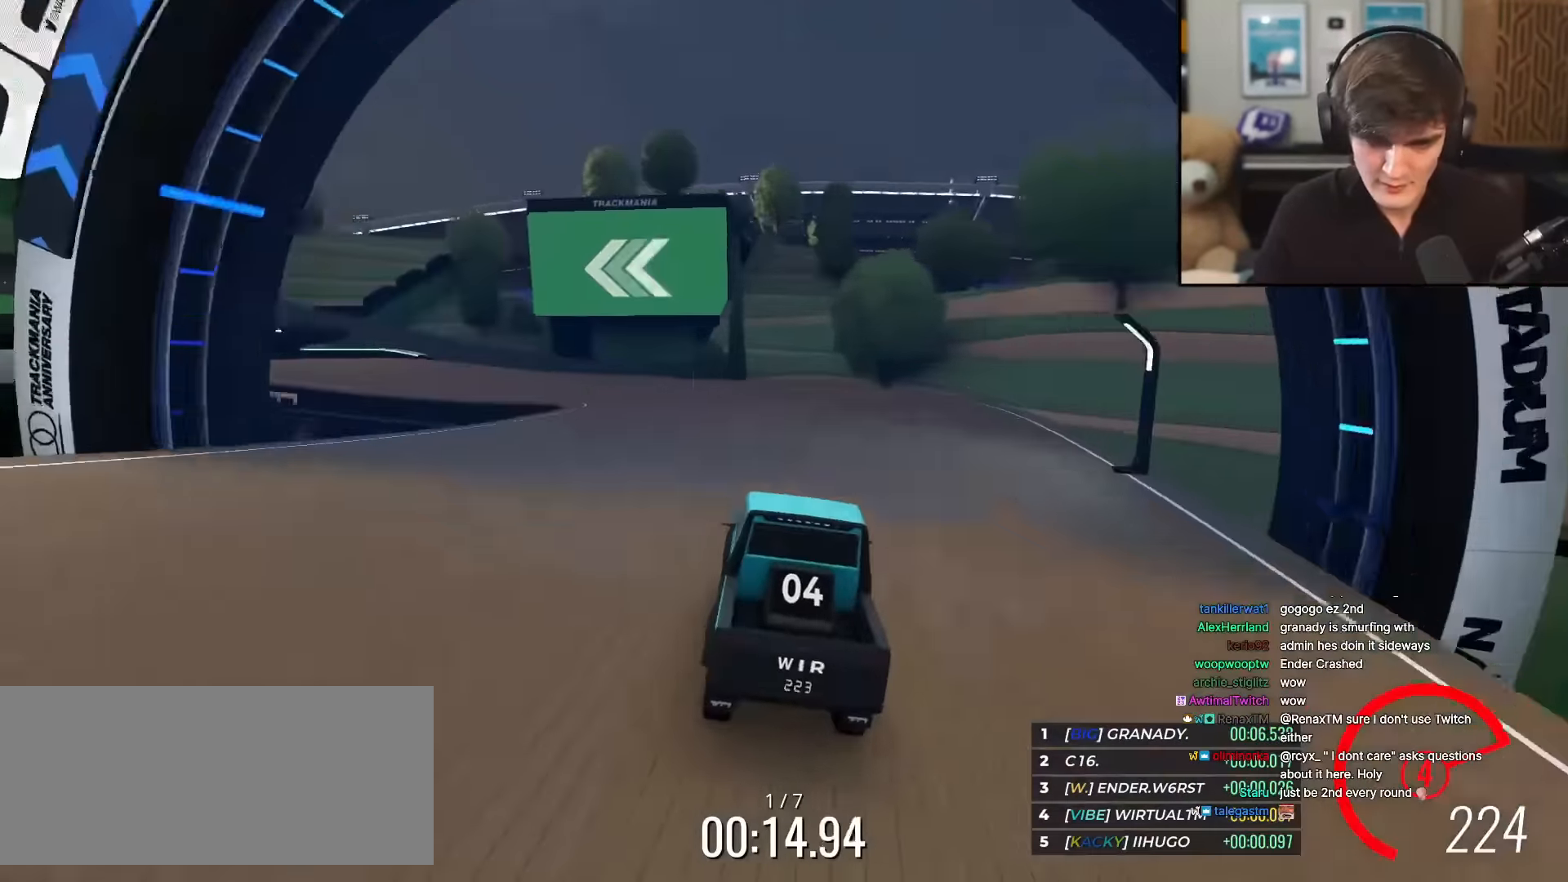
{"keys": ["up"], "events": [[33, "left", "up"], [134, "left", "down"], [234, "left", "up"], [367, "left", "down"], [417, "left", "up"]]}
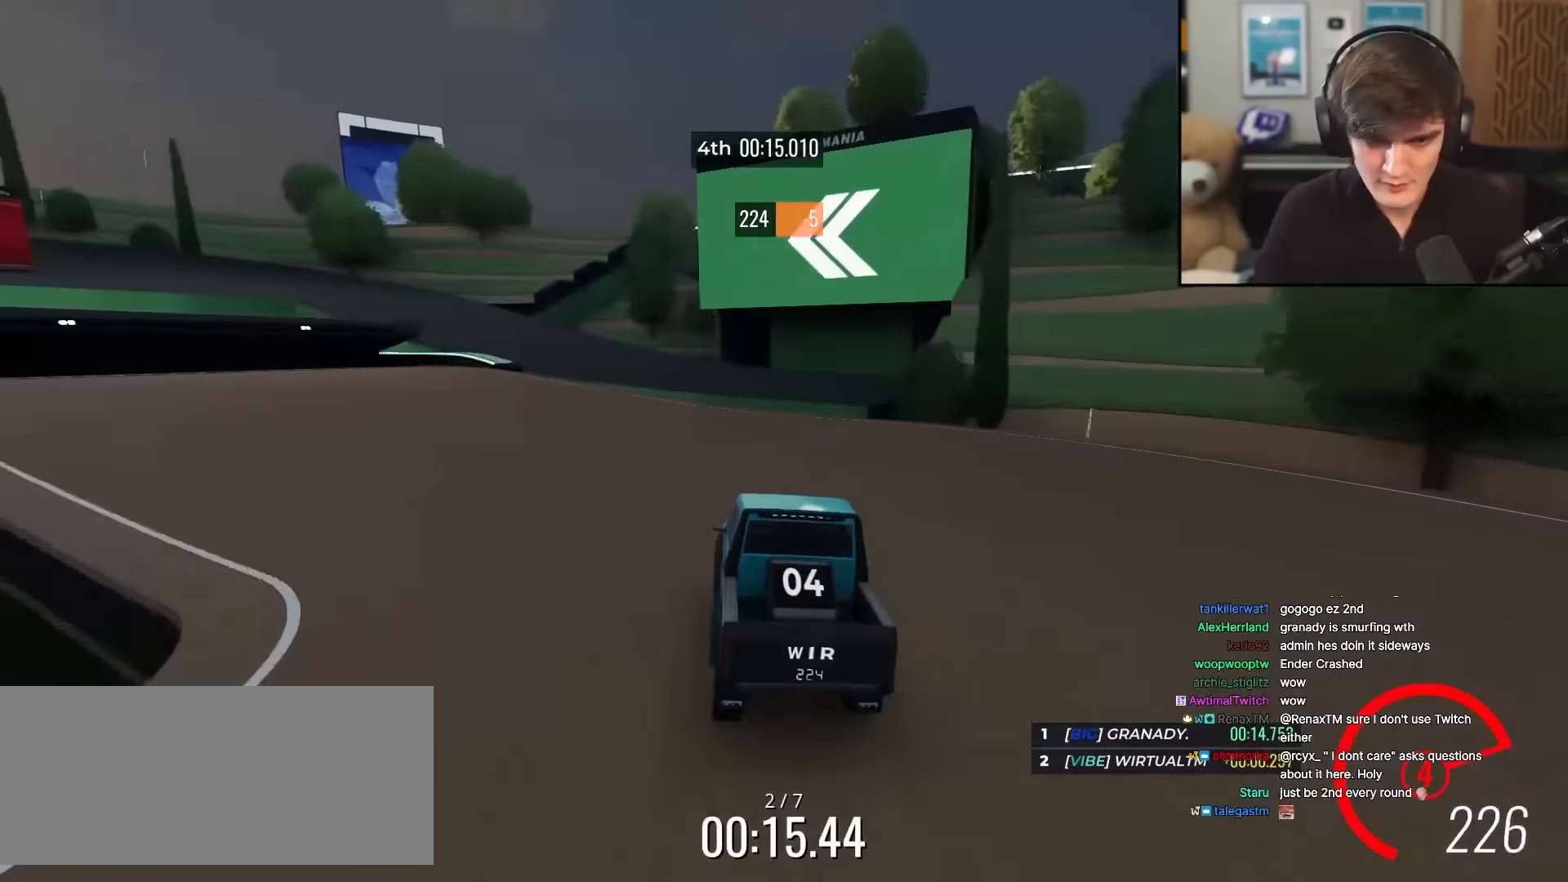
{"keys": ["up"], "events": [[100, "left", "down"], [200, "left", "up"], [283, "left", "down"], [333, "left", "up"]]}
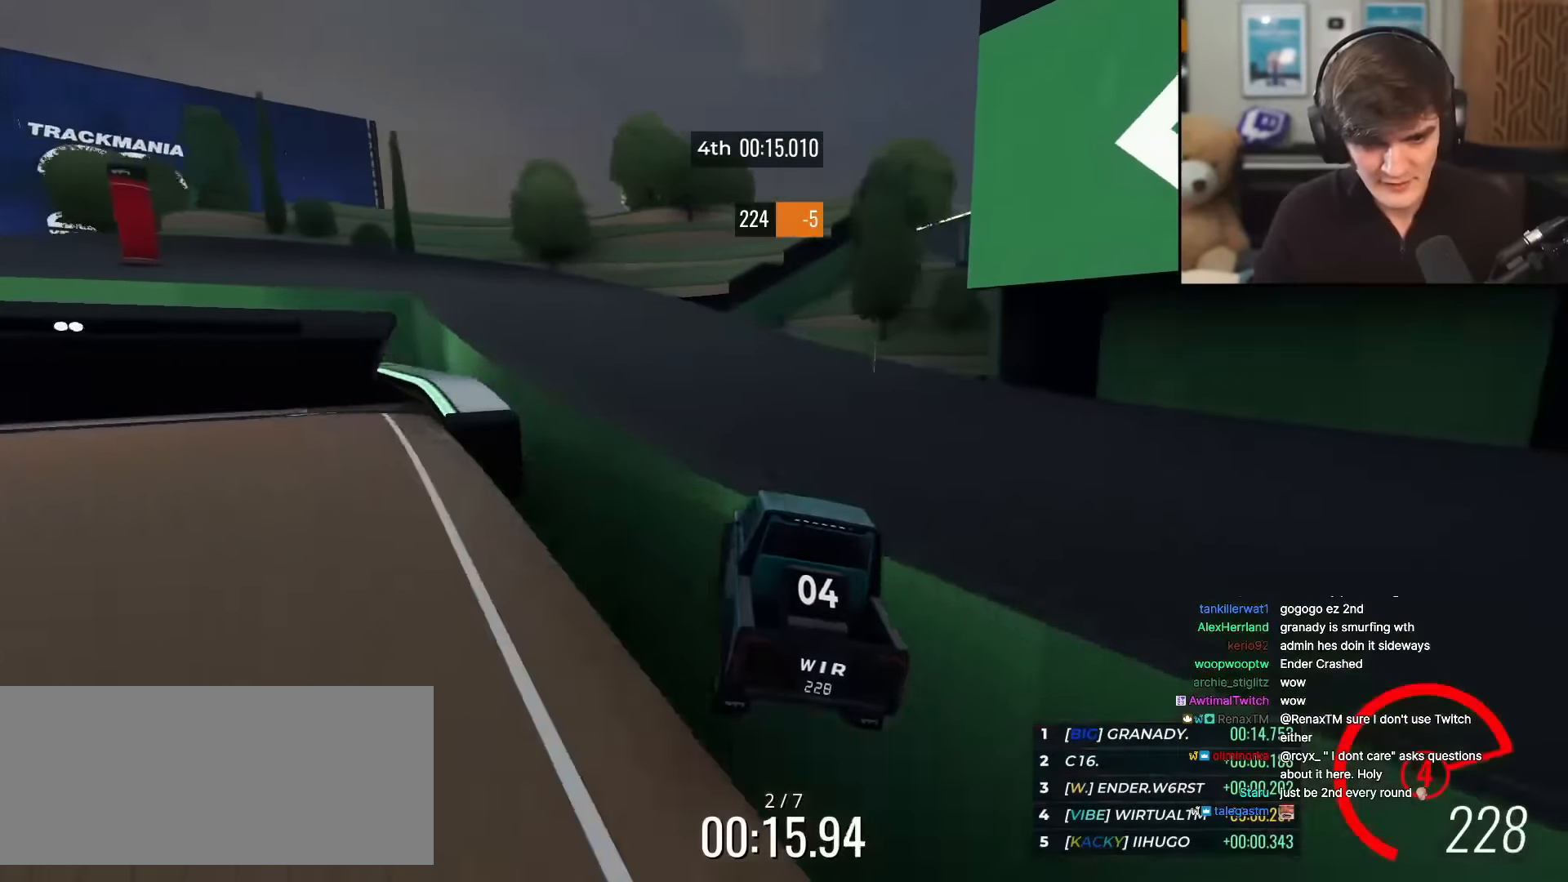
{"keys": ["left", "up"], "events": [[83, "left", "down"], [350, "left", "up"], [400, "left", "down"]]}
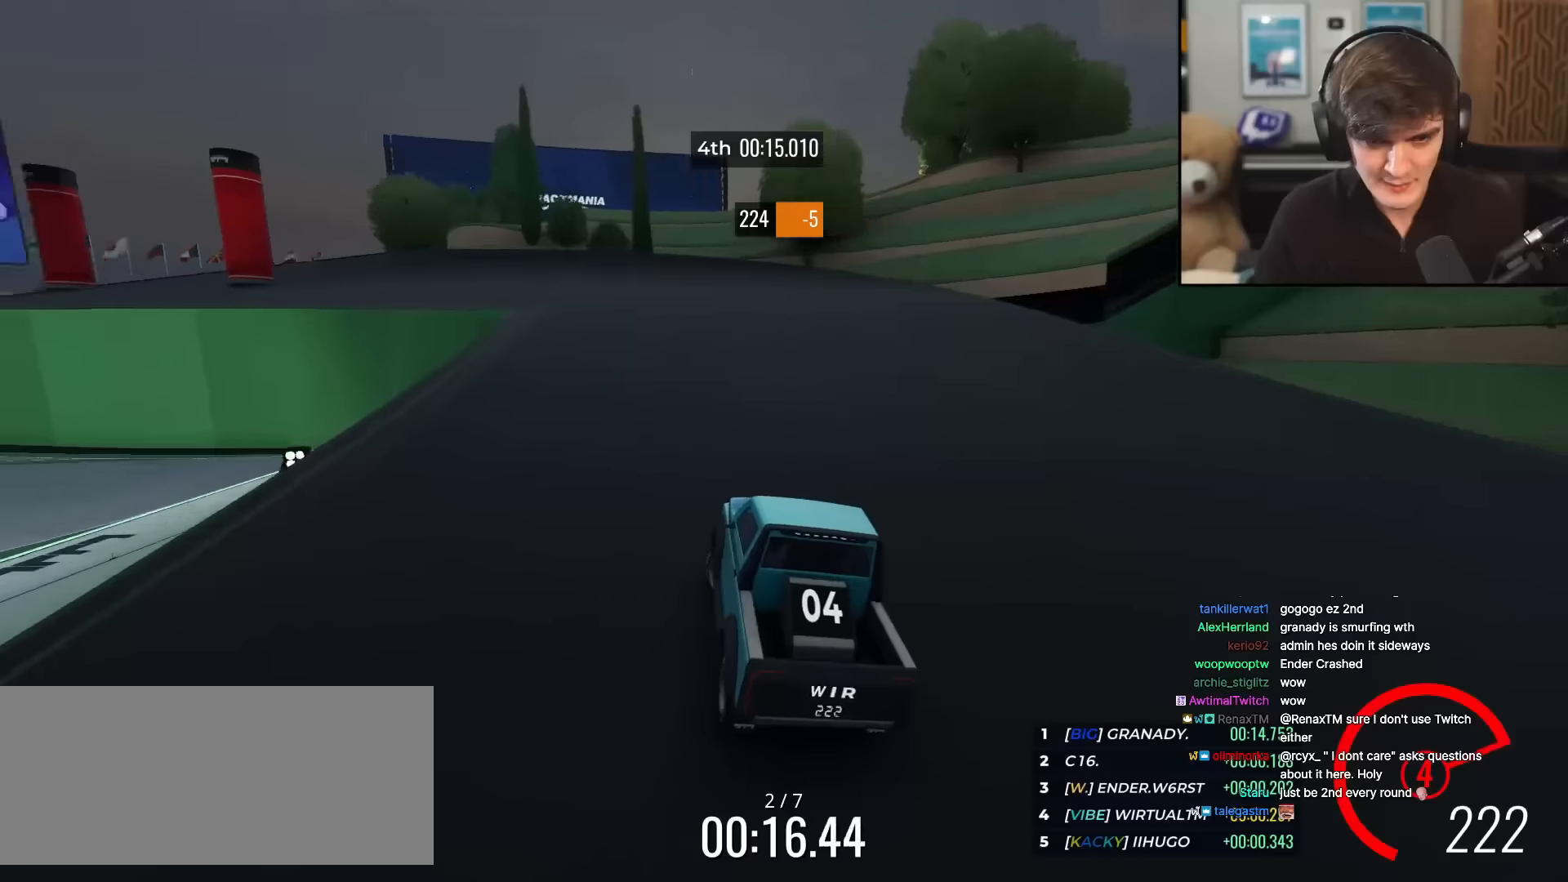
{"keys": ["up"], "events": [[134, "left", "up"], [234, "left", "down"], [417, "left", "up"]]}
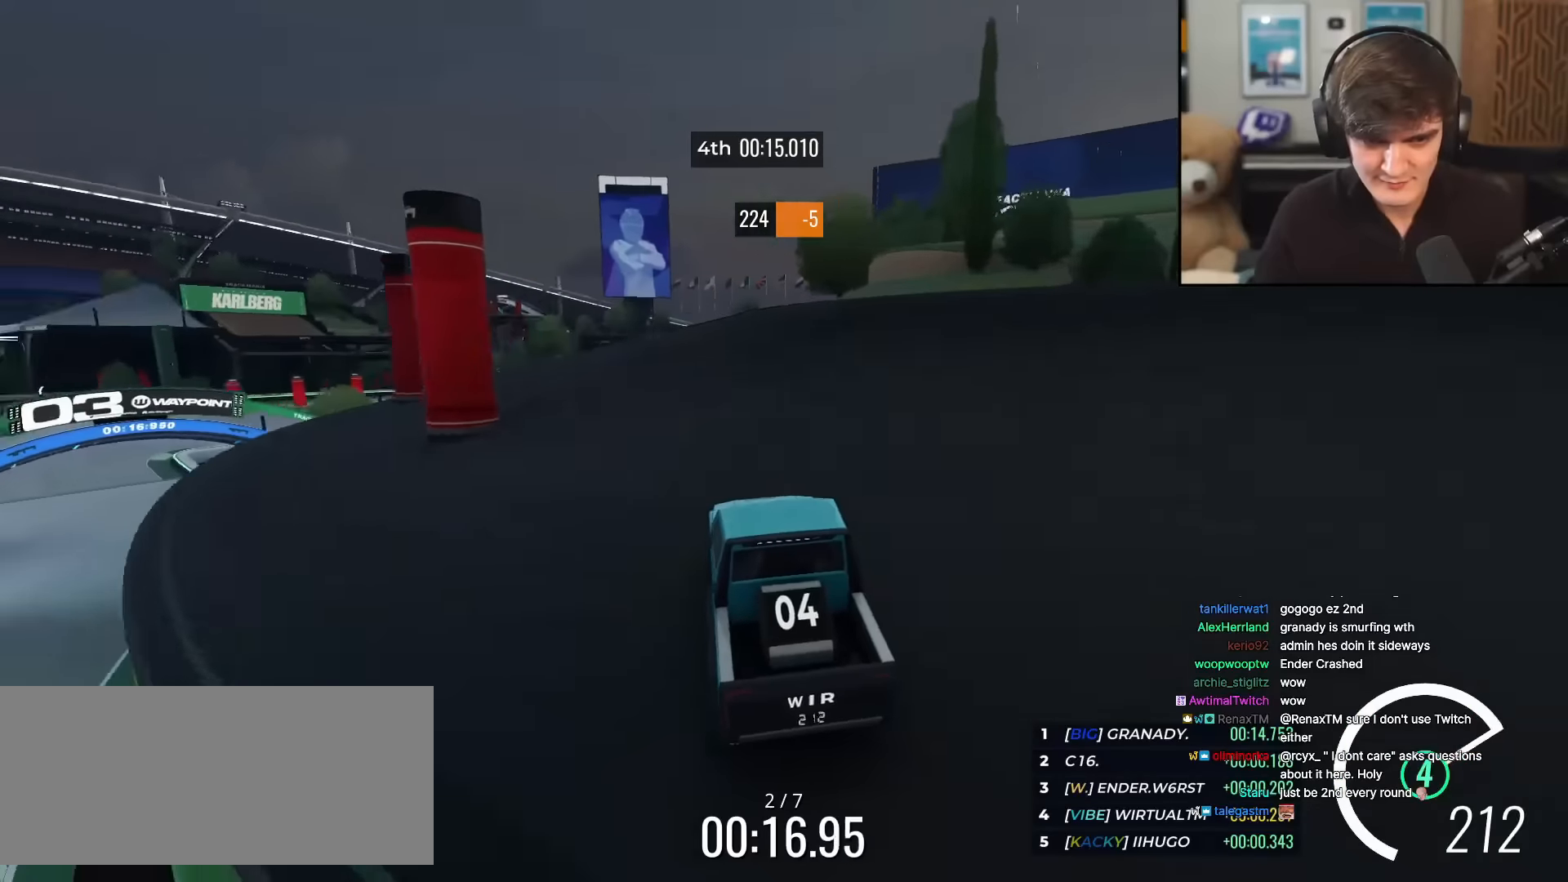
{"keys": ["left", "up"], "events": [[16, "left", "down"], [200, "left", "up"], [233, "left", "down"], [383, "left", "up"], [483, "left", "down"]]}
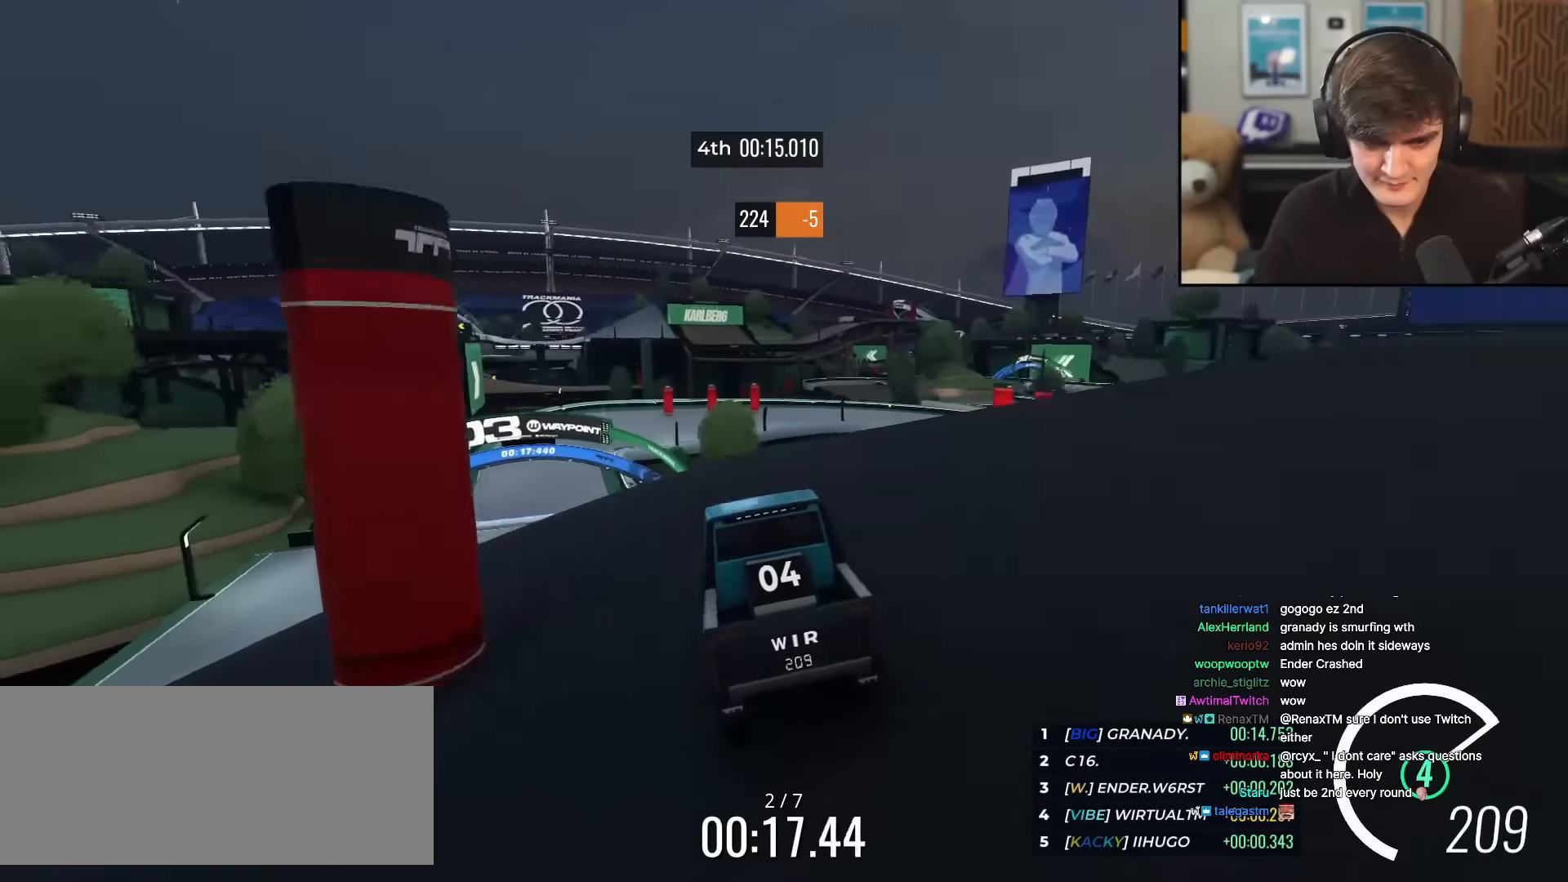
{"keys": ["up"], "events": [[67, "left", "up"], [117, "left", "down"], [267, "left", "up"], [350, "right", "down"], [400, "right", "up"]]}
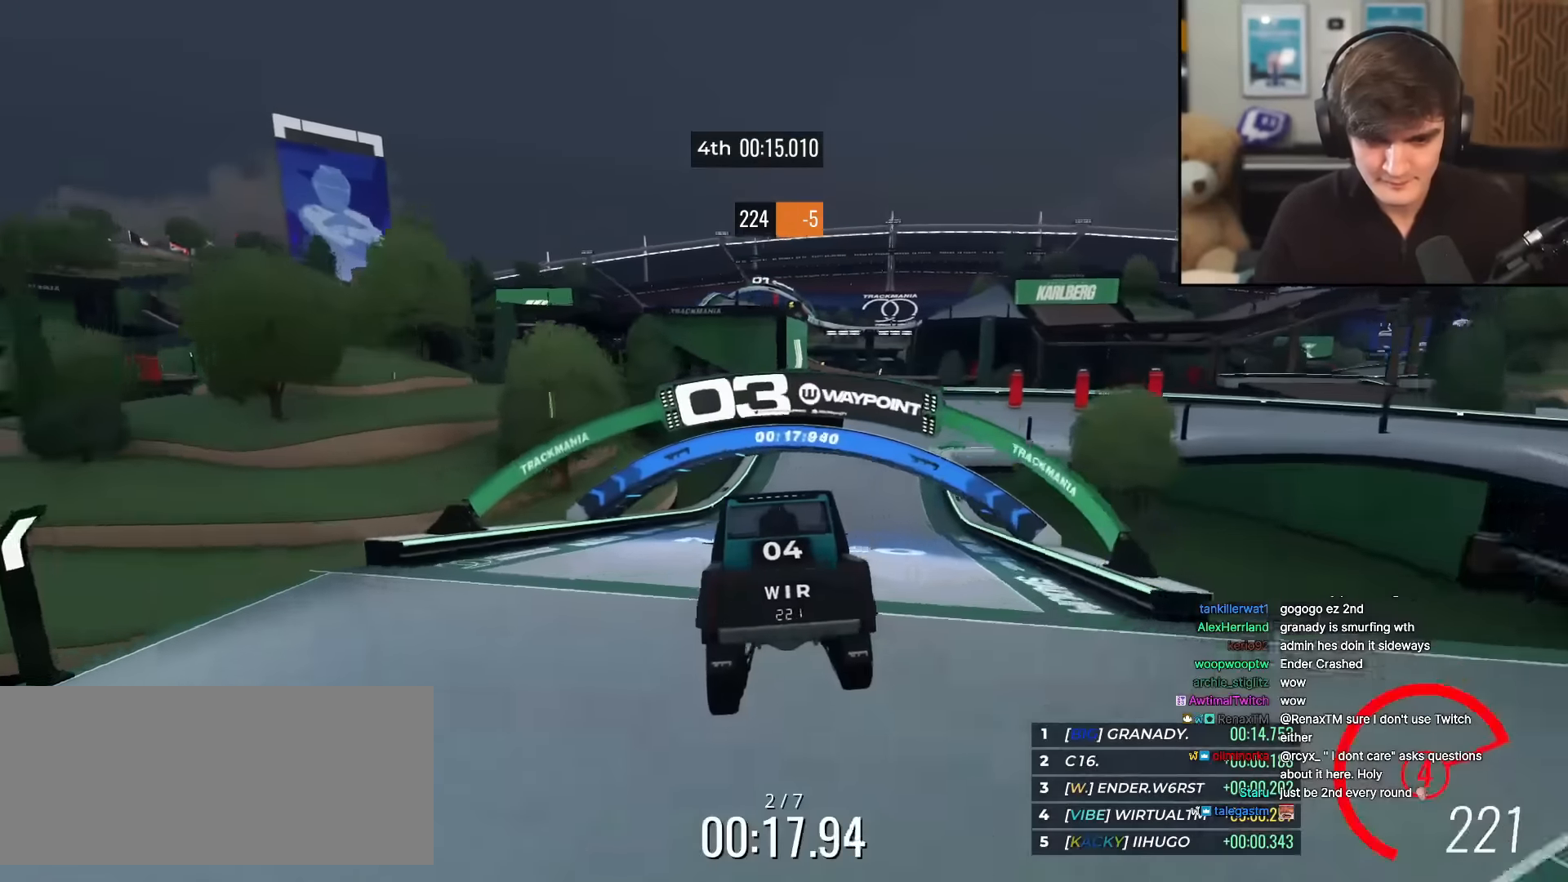
{"keys": ["up"], "events": [[183, "left", "down"], [233, "left", "up"], [367, "right", "down"], [417, "right", "up"]]}
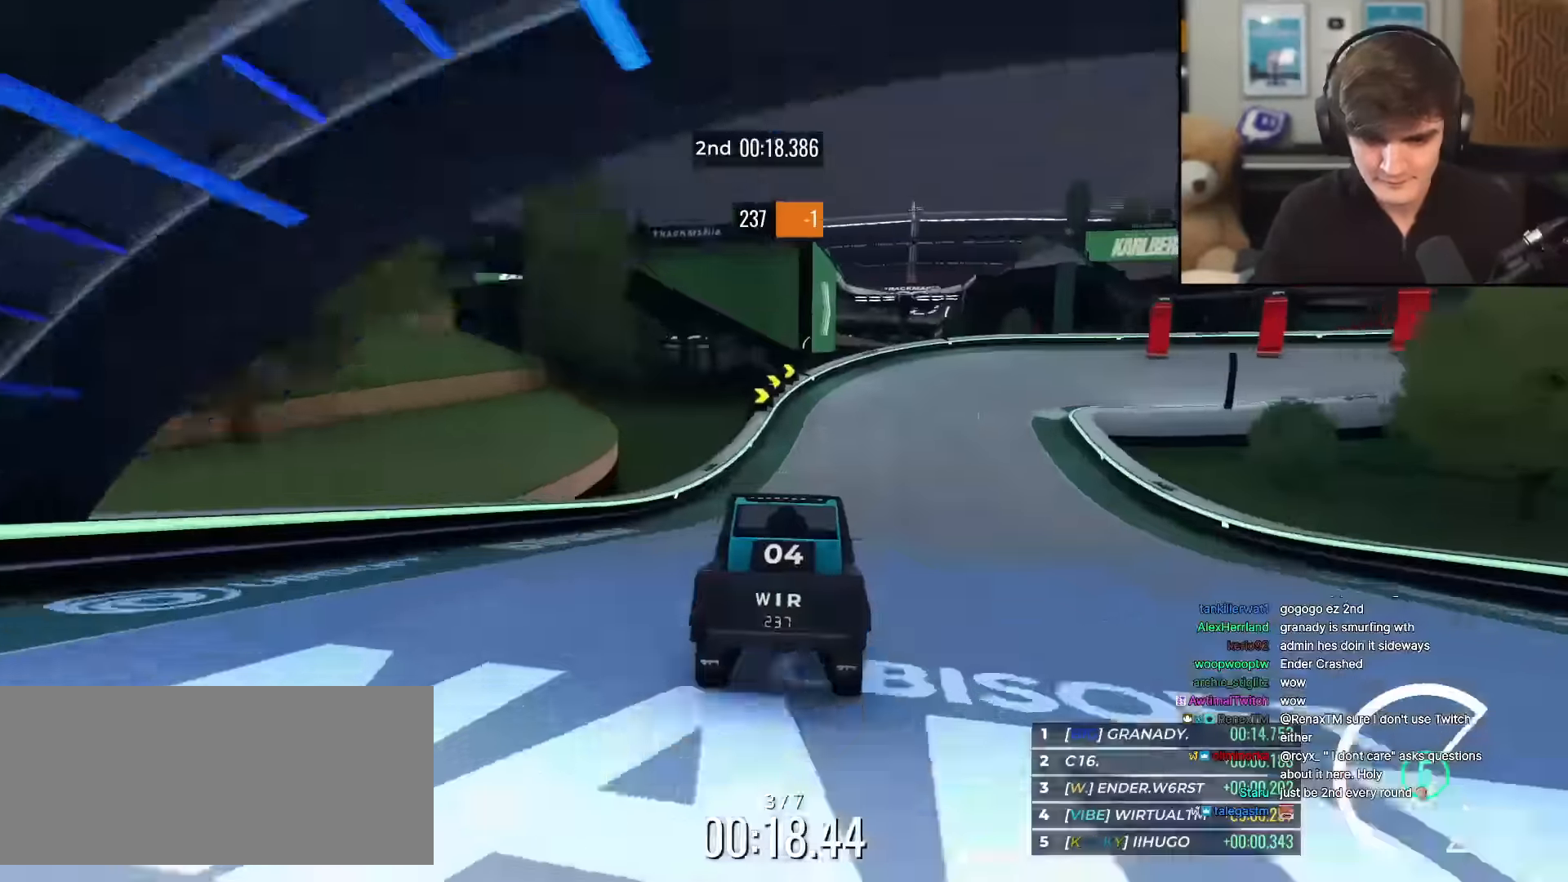
{"keys": ["right", "up"], "events": [[100, "right", "down"], [434, "right", "up"], [484, "right", "down"]]}
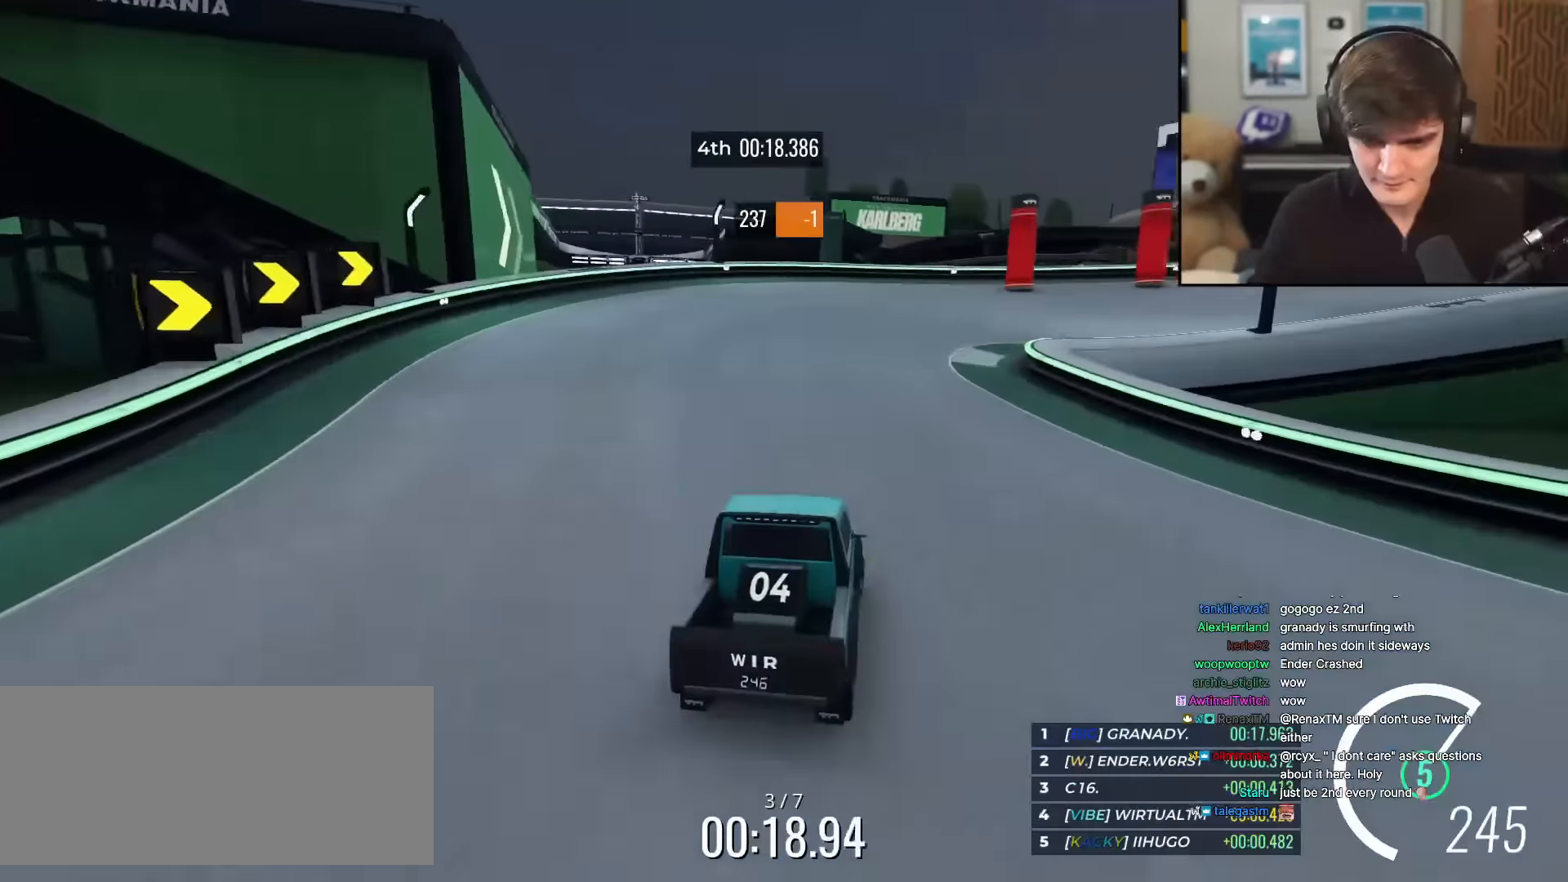
{"keys": ["right", "up"], "events": []}